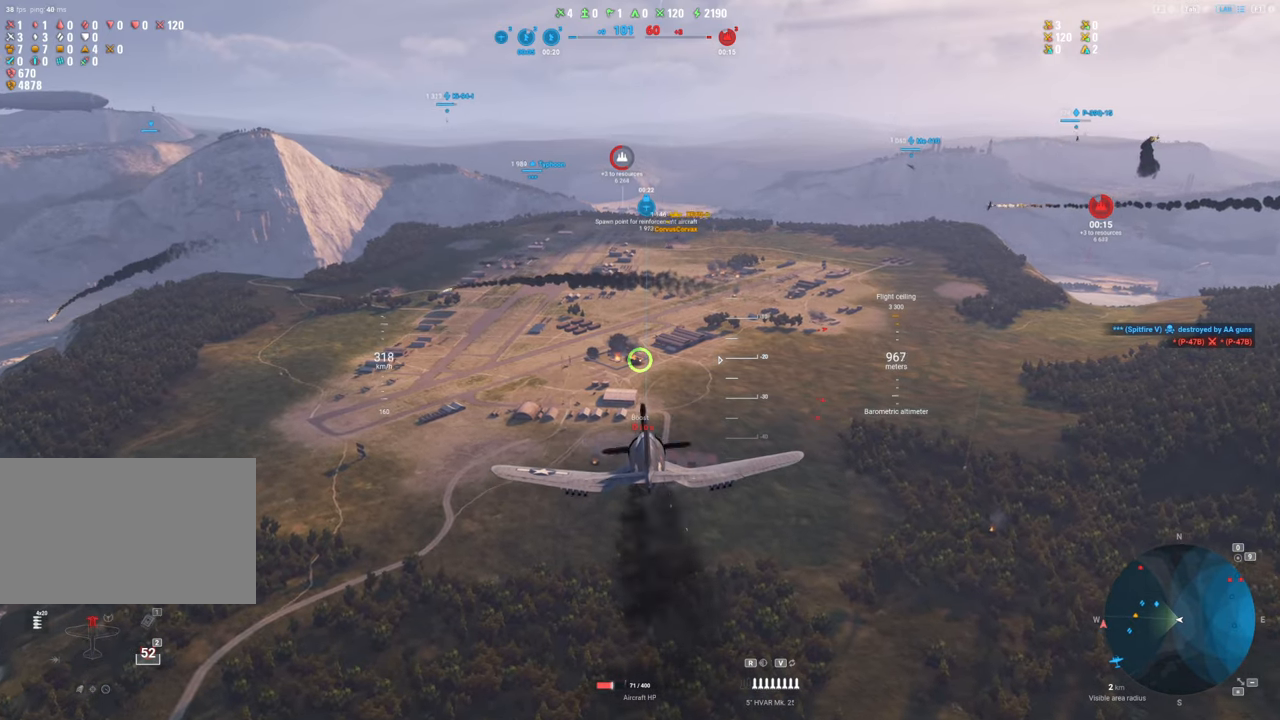
Gameplay with keyboard and mouse; each line is a JSON object with the keys and mouse buttons held at the frame after it. "events" lists presses ("down") and releases ("up") of "1", "2", "3", "4", "5", "a", "alt", "c", "caps_lock", "ctrl", "d", "e", "f", "g", "q", "r", "s", "shift", "space", "t", "tab", "v", "w", "x", "z", "mouse_left", "mouse_wheel" and "mouse_right" between this image and that frame as [ms after this image, input, new state], when the widget could be followed in between. "mouse_left", "mouse_wheel", "mouse_right" = the "left", "wheel", "right" buttons of the "mouse" list. No other keys are recorded. "wheel" means that the mouse wheel is clicked or scrolled. "mouse_move" is the direction in which the mouse moves at that frame (one of eight, or "still"), when it could be read.
{"keys": [], "mouse": [], "mouse_move": "still", "events": []}
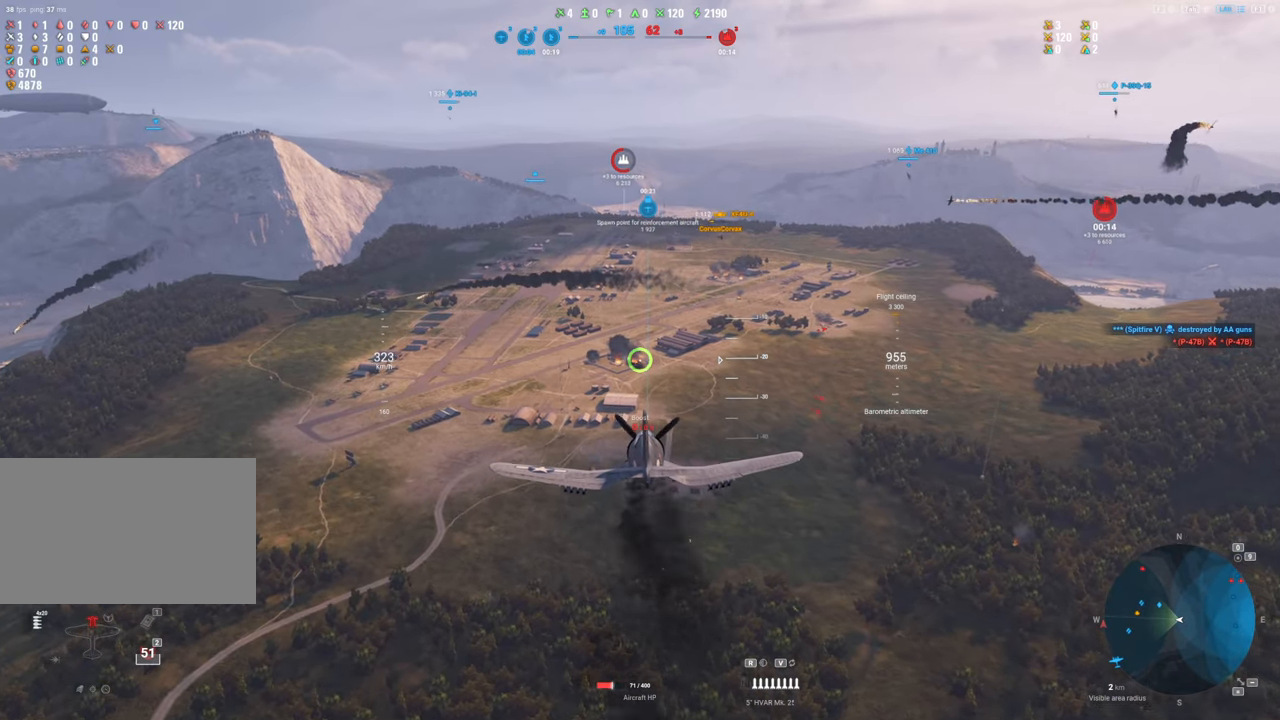
{"keys": [], "mouse": [], "mouse_move": "still", "events": []}
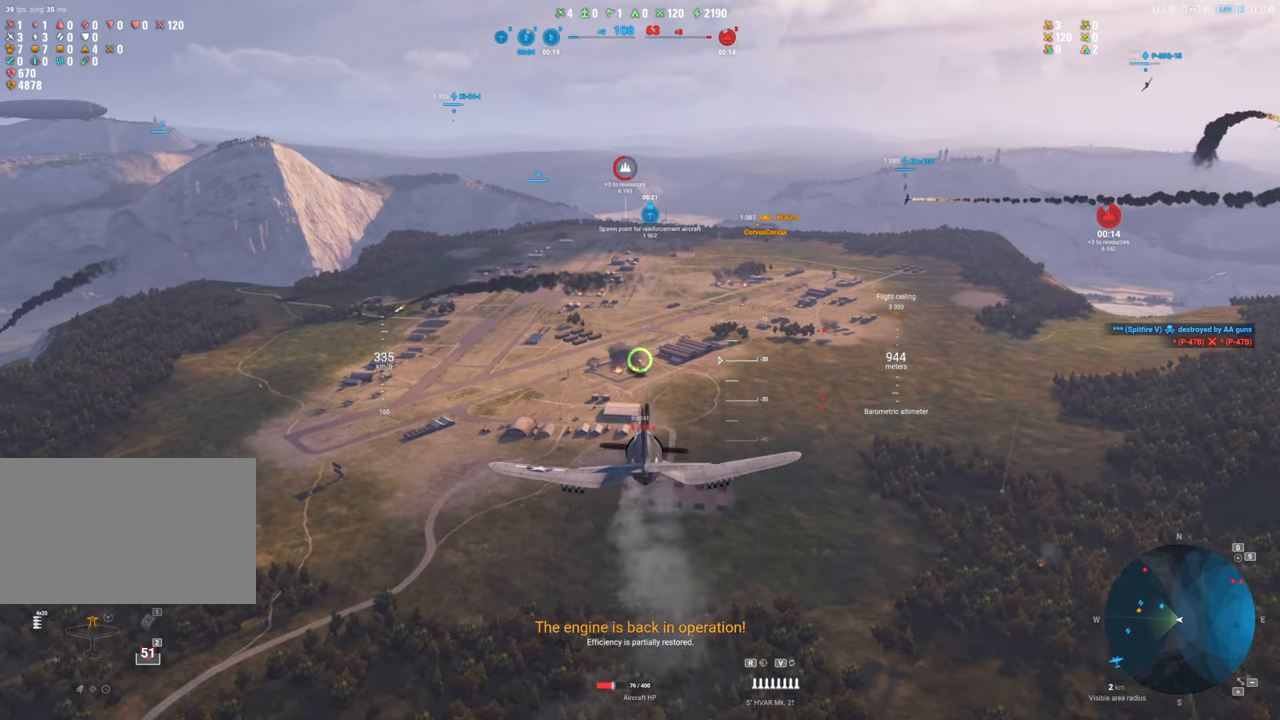
{"keys": [], "mouse": [], "mouse_move": "up", "events": []}
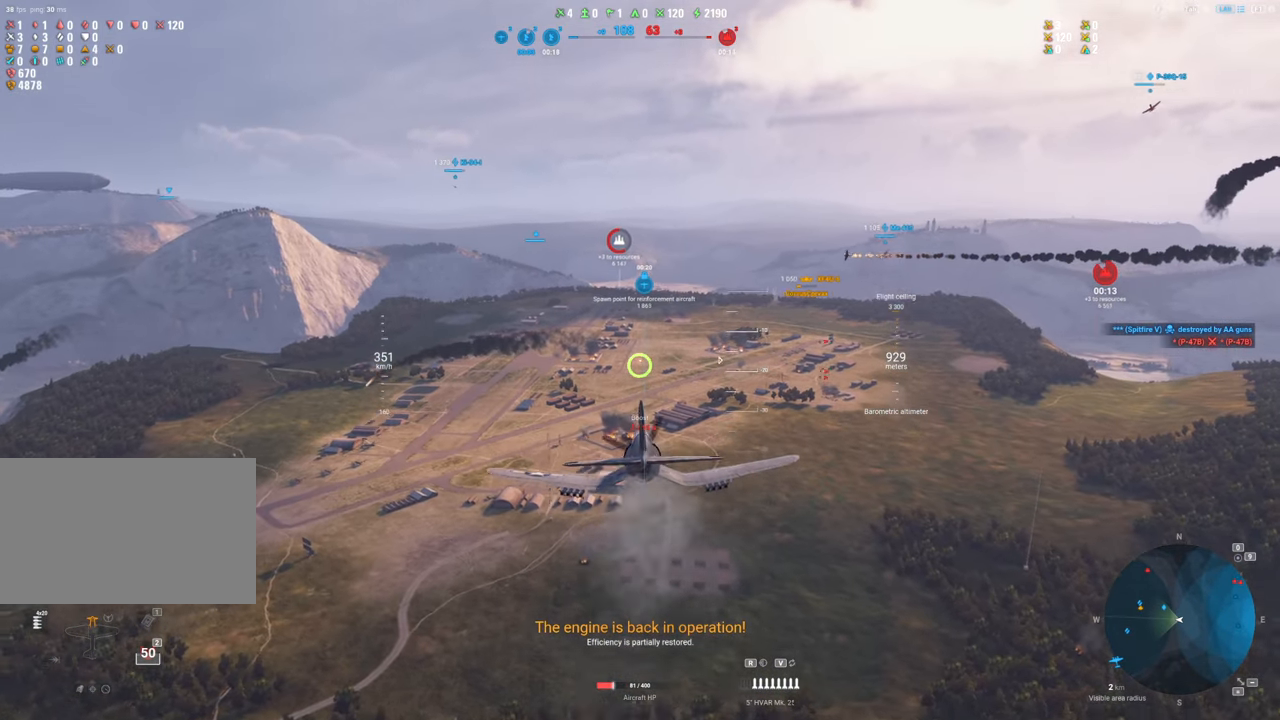
{"keys": [], "mouse": [], "mouse_move": "still", "events": []}
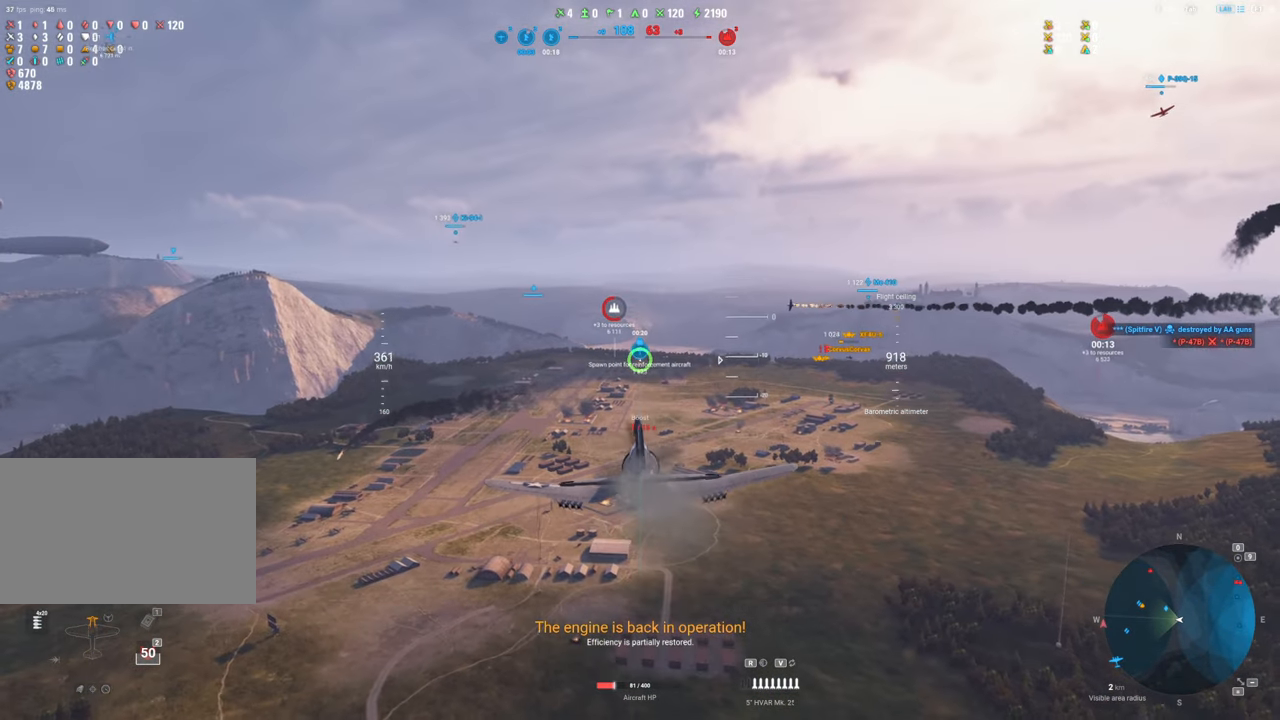
{"keys": [], "mouse": [], "mouse_move": "still", "events": []}
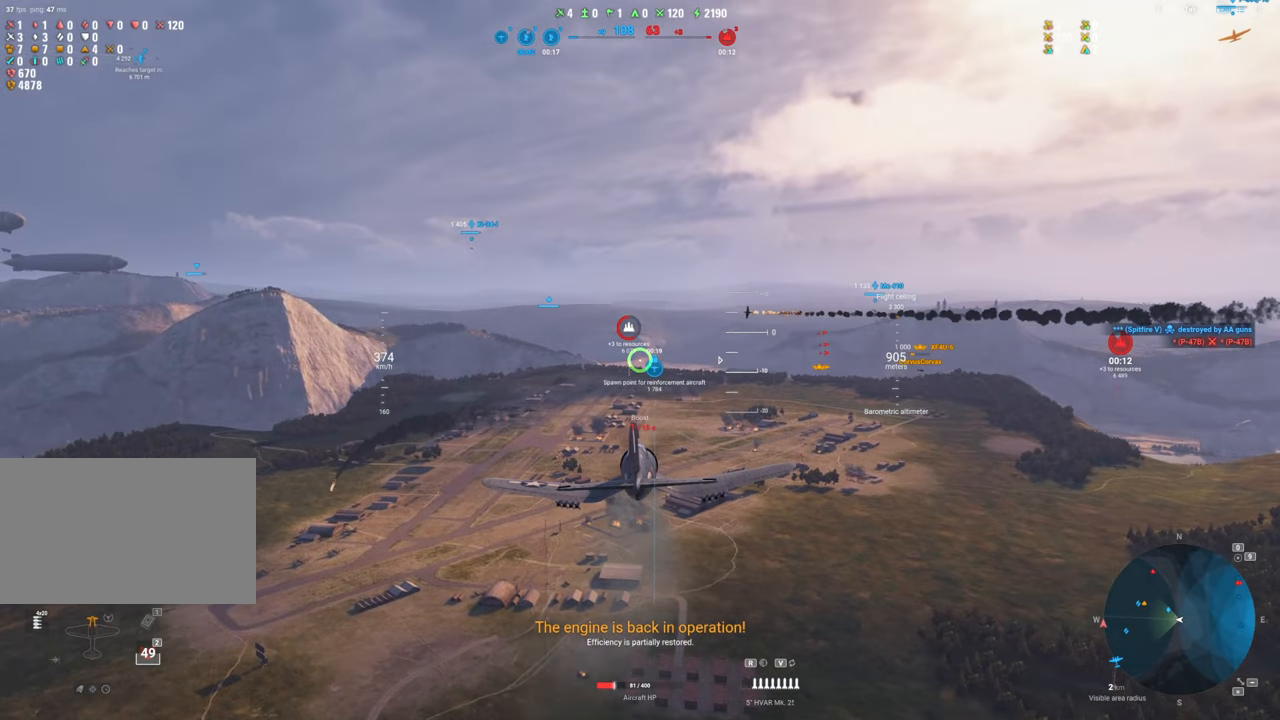
{"keys": [], "mouse": [], "mouse_move": "still", "events": []}
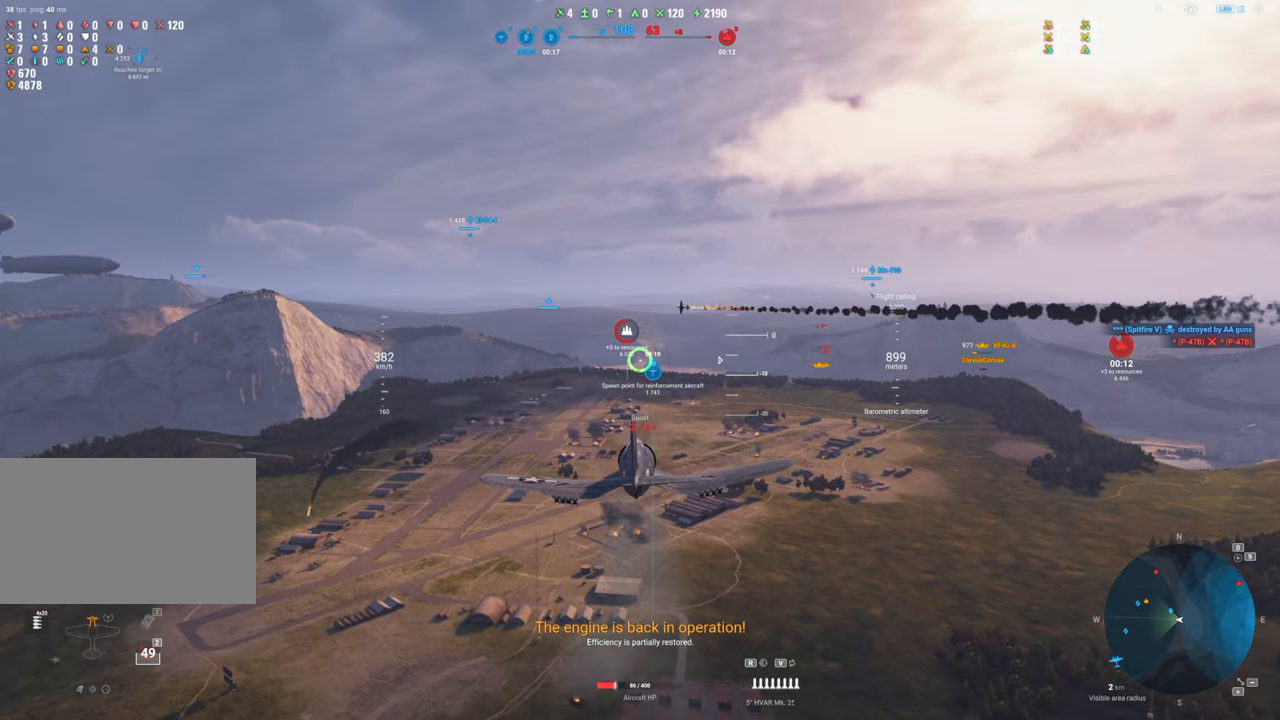
{"keys": [], "mouse": [], "mouse_move": "still", "events": []}
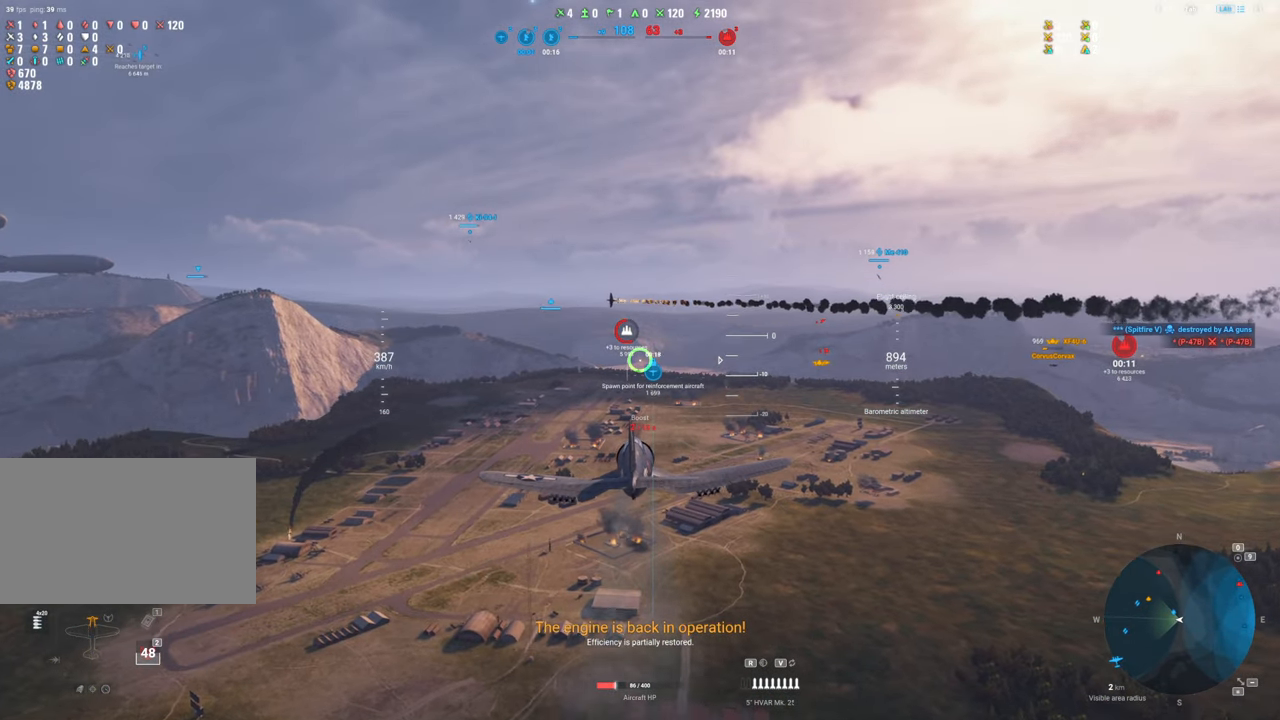
{"keys": [], "mouse": [], "mouse_move": "still", "events": []}
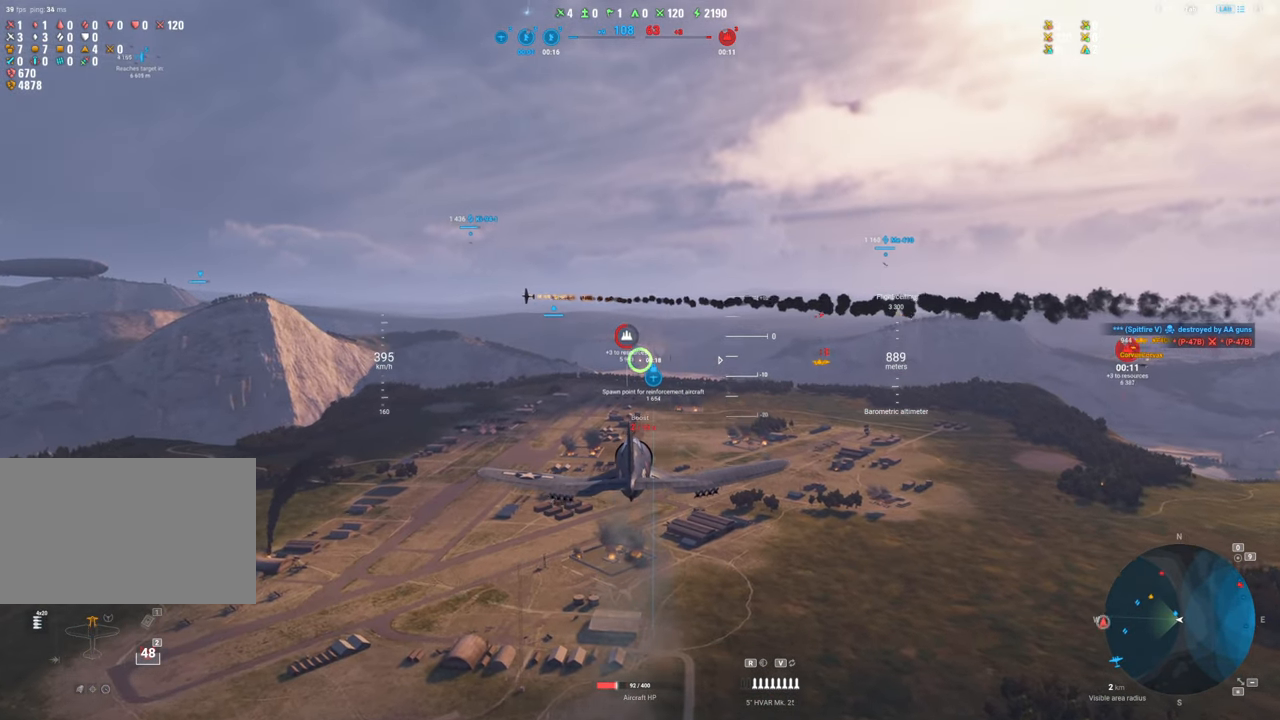
{"keys": [], "mouse": [], "mouse_move": "still", "events": []}
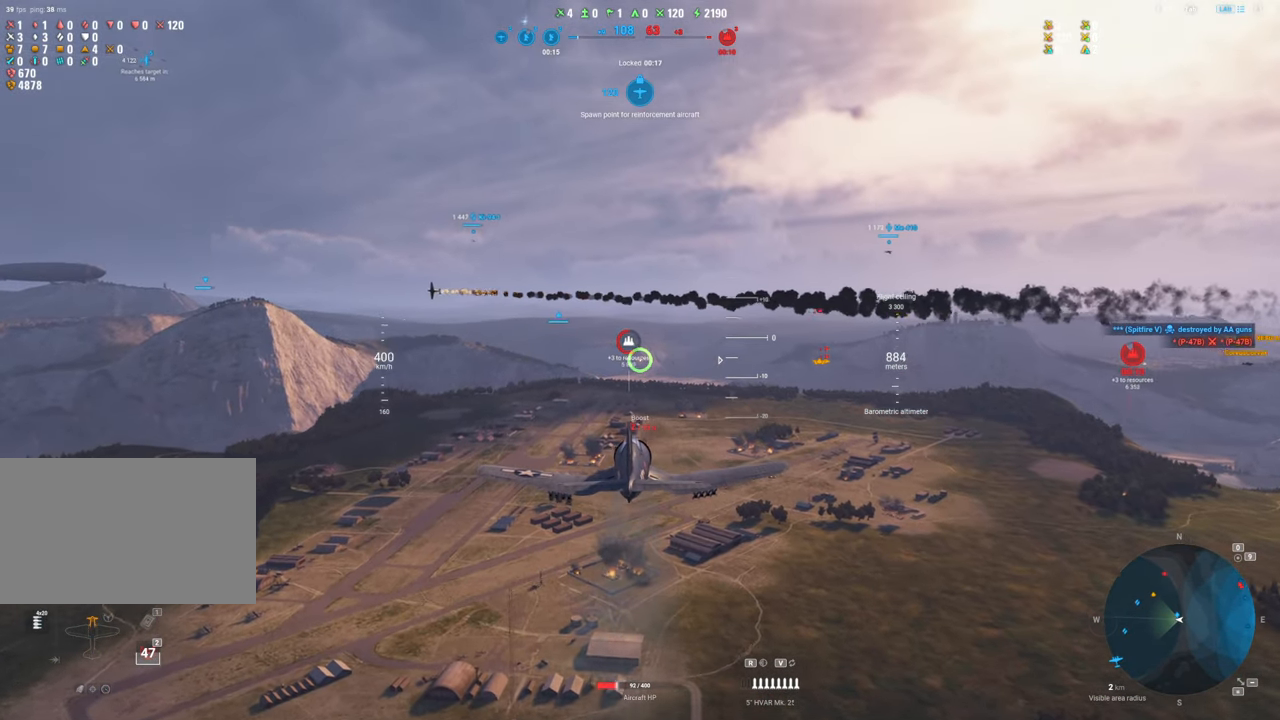
{"keys": [], "mouse": [], "mouse_move": "still", "events": []}
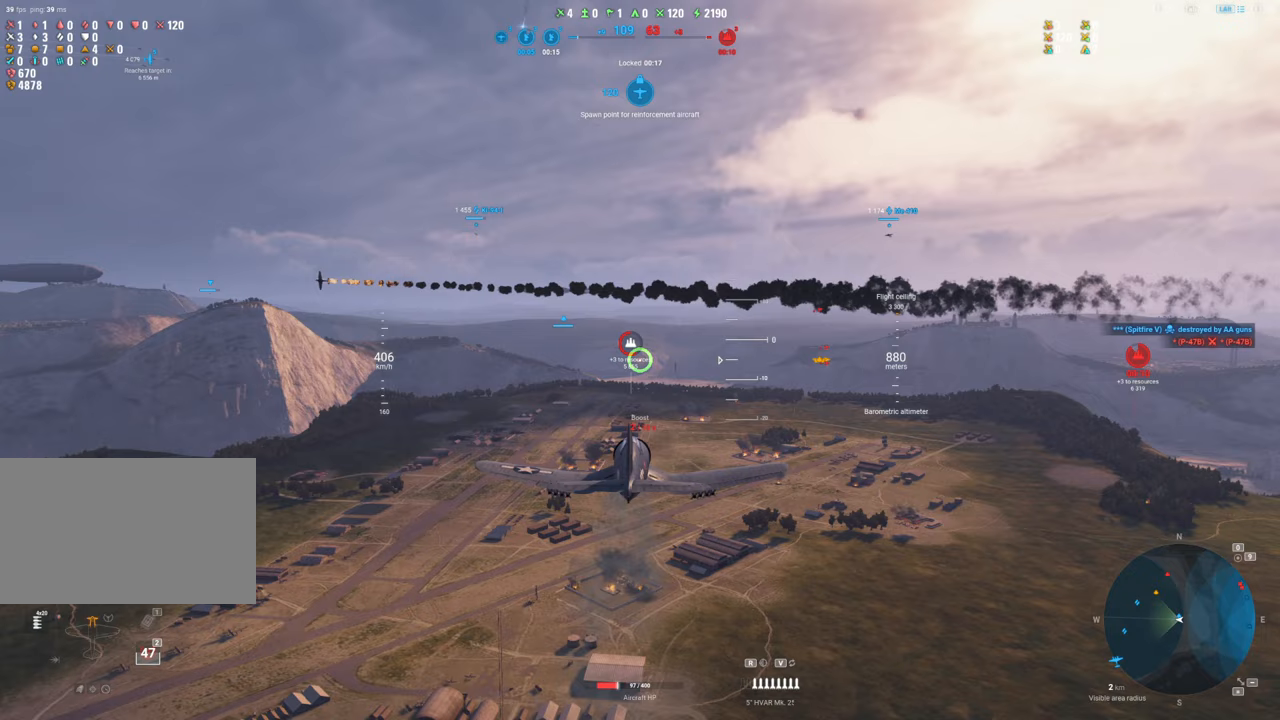
{"keys": [], "mouse": [], "mouse_move": "still", "events": []}
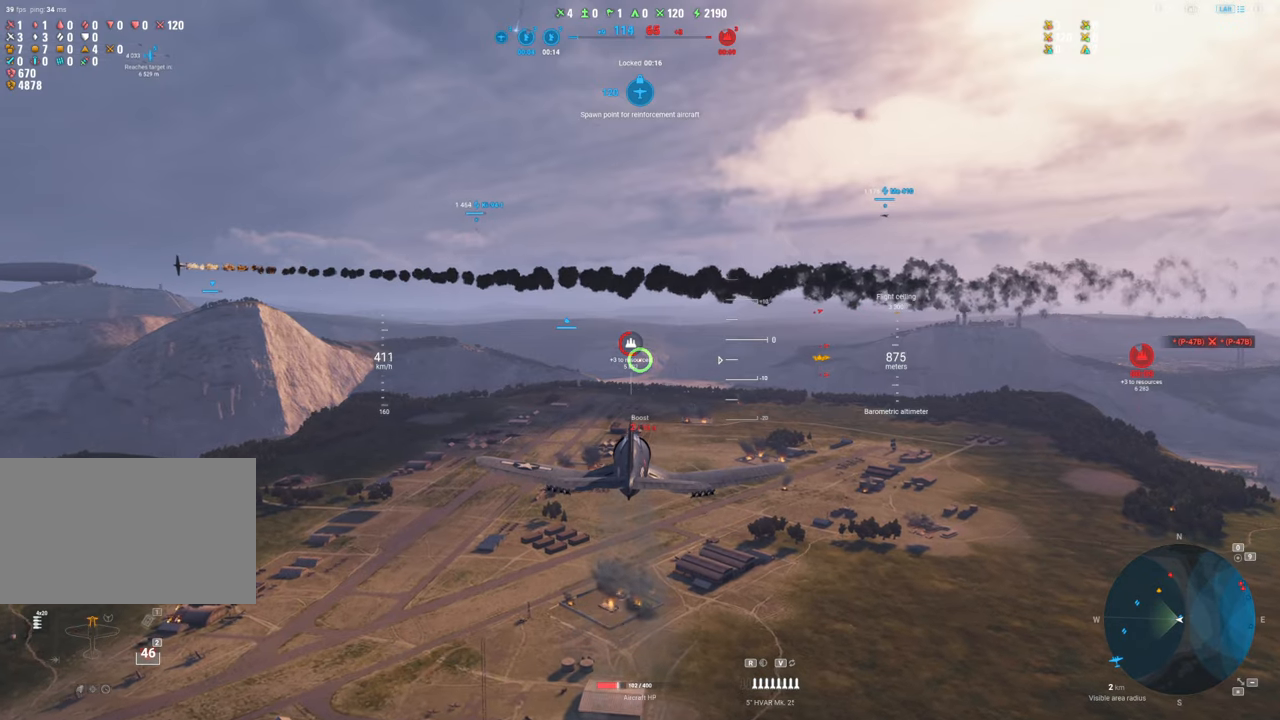
{"keys": [], "mouse": [], "mouse_move": "still", "events": []}
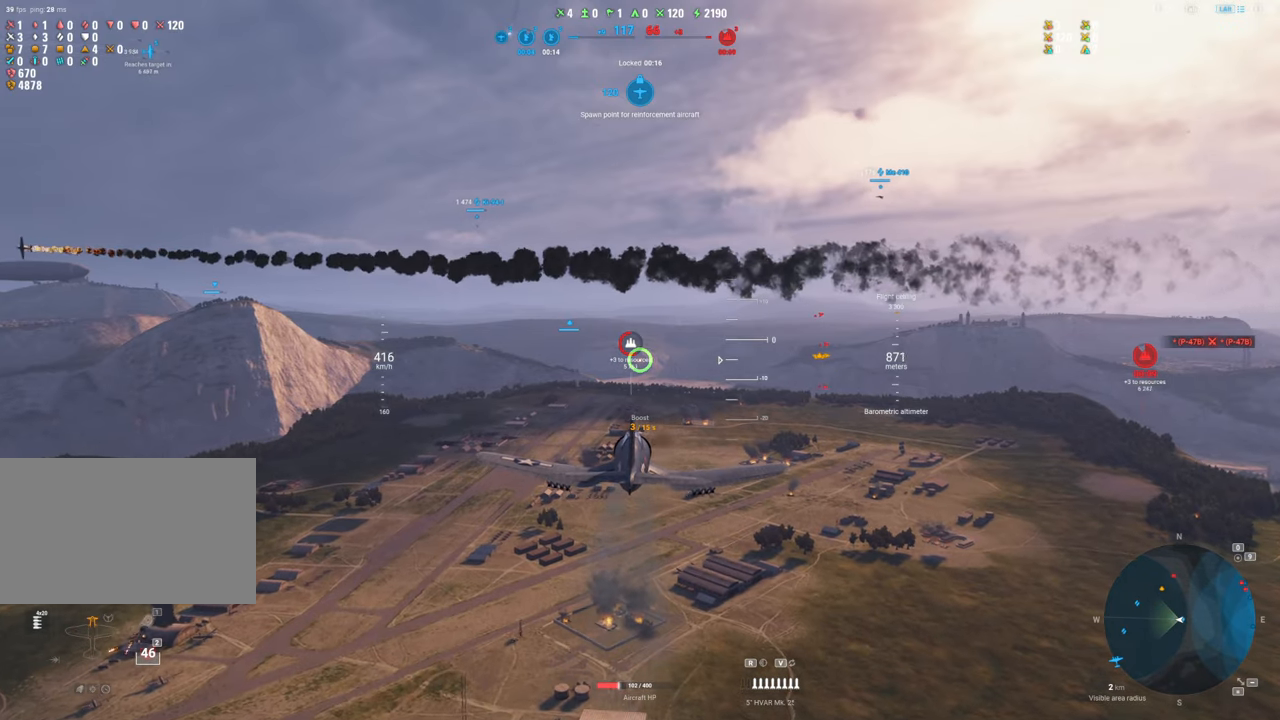
{"keys": ["shift"], "mouse": [], "mouse_move": "still", "events": [[217, "shift", "down"]]}
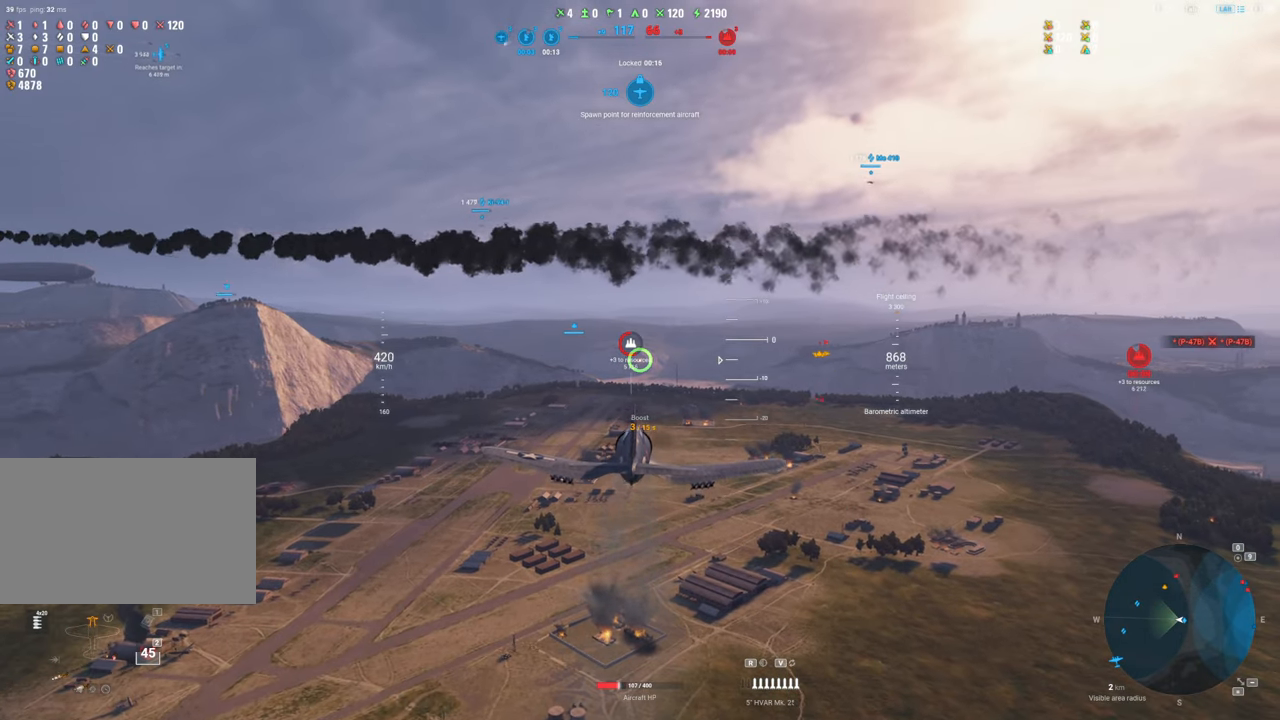
{"keys": ["shift"], "mouse": [], "mouse_move": "still", "events": []}
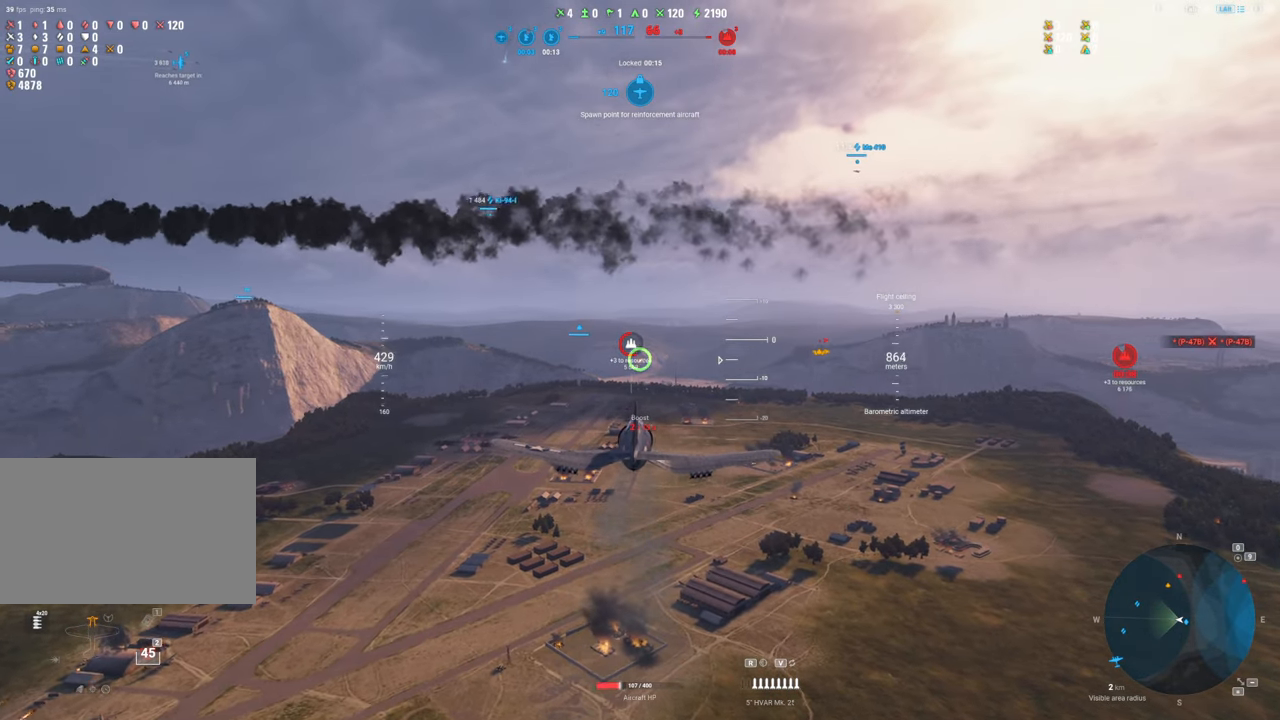
{"keys": [], "mouse": [], "mouse_move": "still", "events": [[67, "shift", "up"]]}
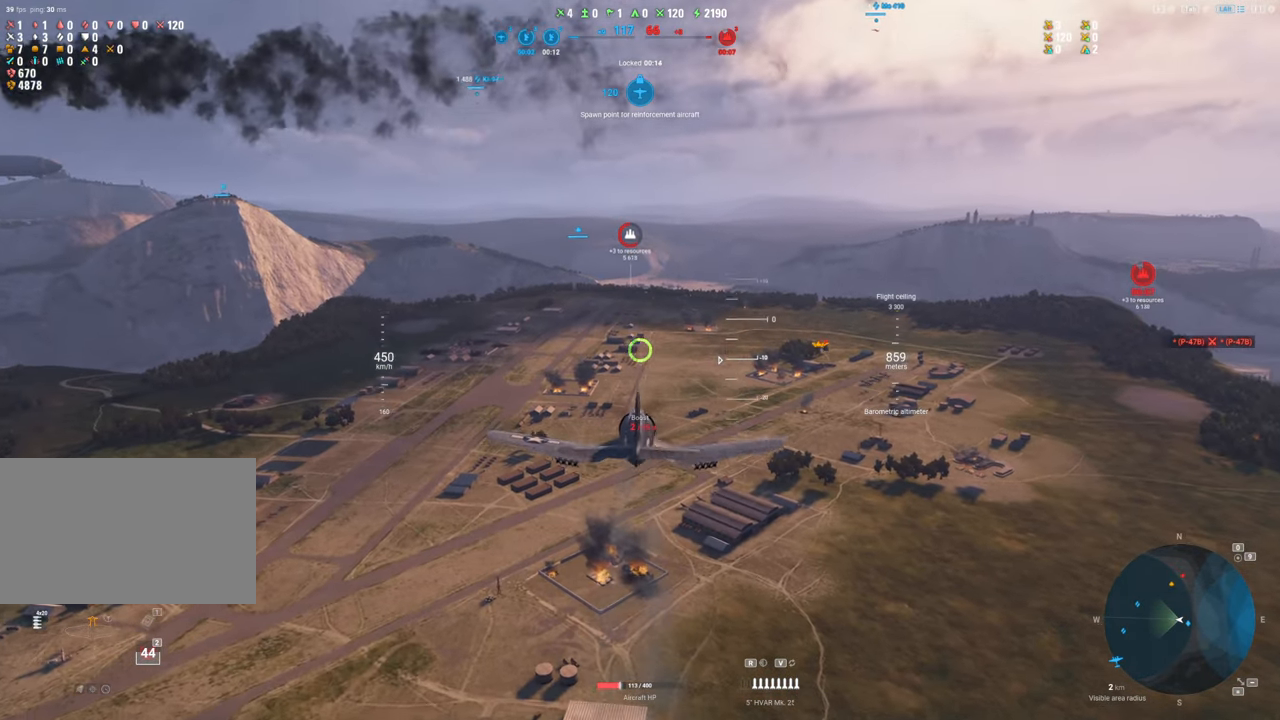
{"keys": [], "mouse": [], "mouse_move": "still", "events": []}
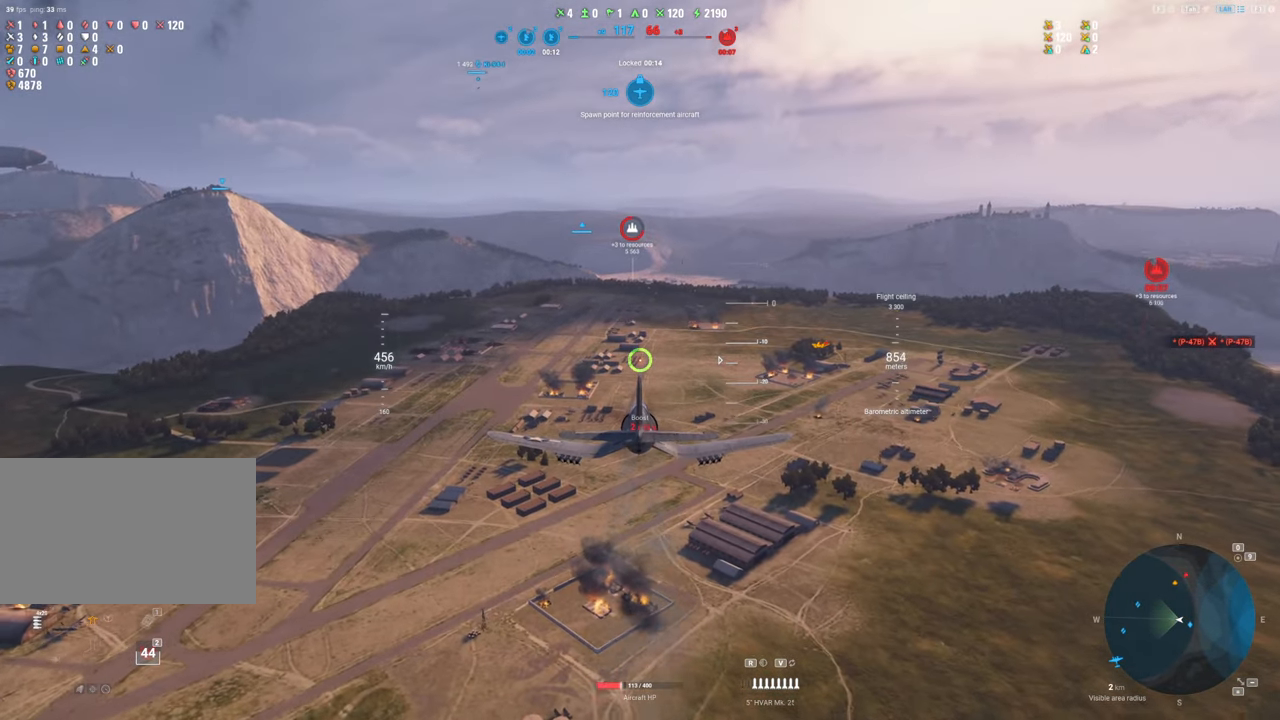
{"keys": [], "mouse": [], "mouse_move": "still", "events": []}
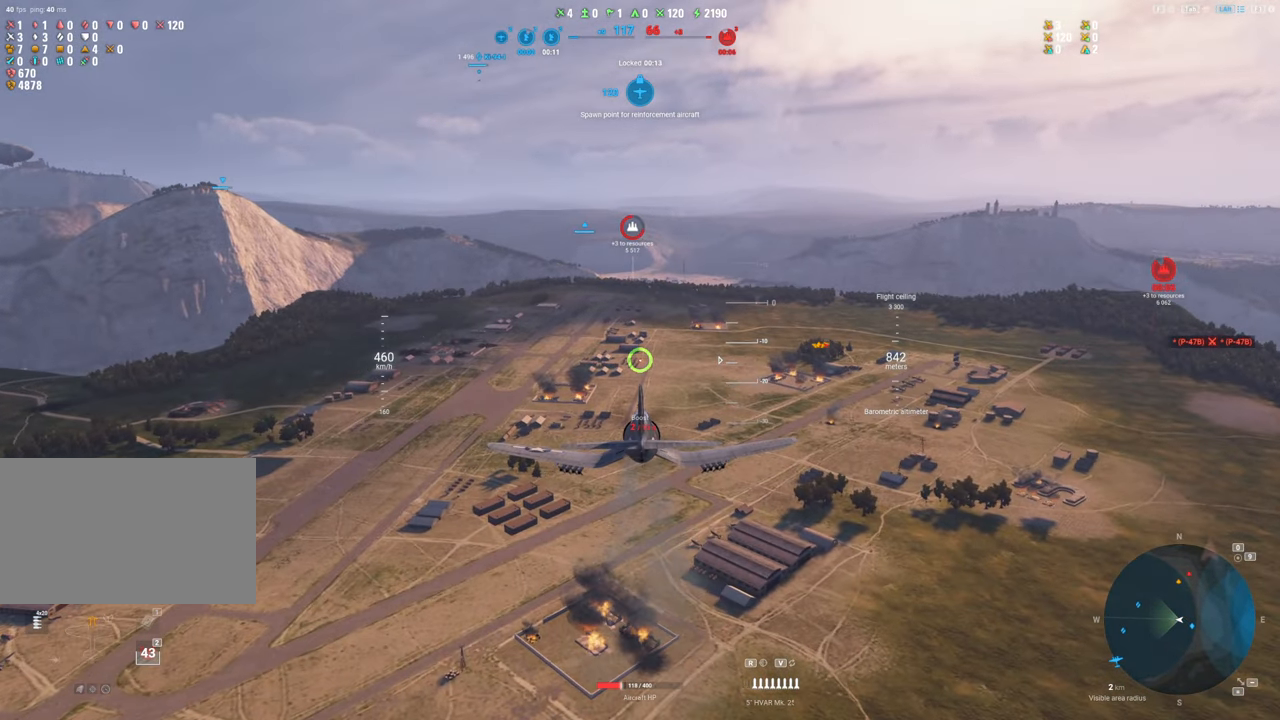
{"keys": [], "mouse": [], "mouse_move": "left", "events": []}
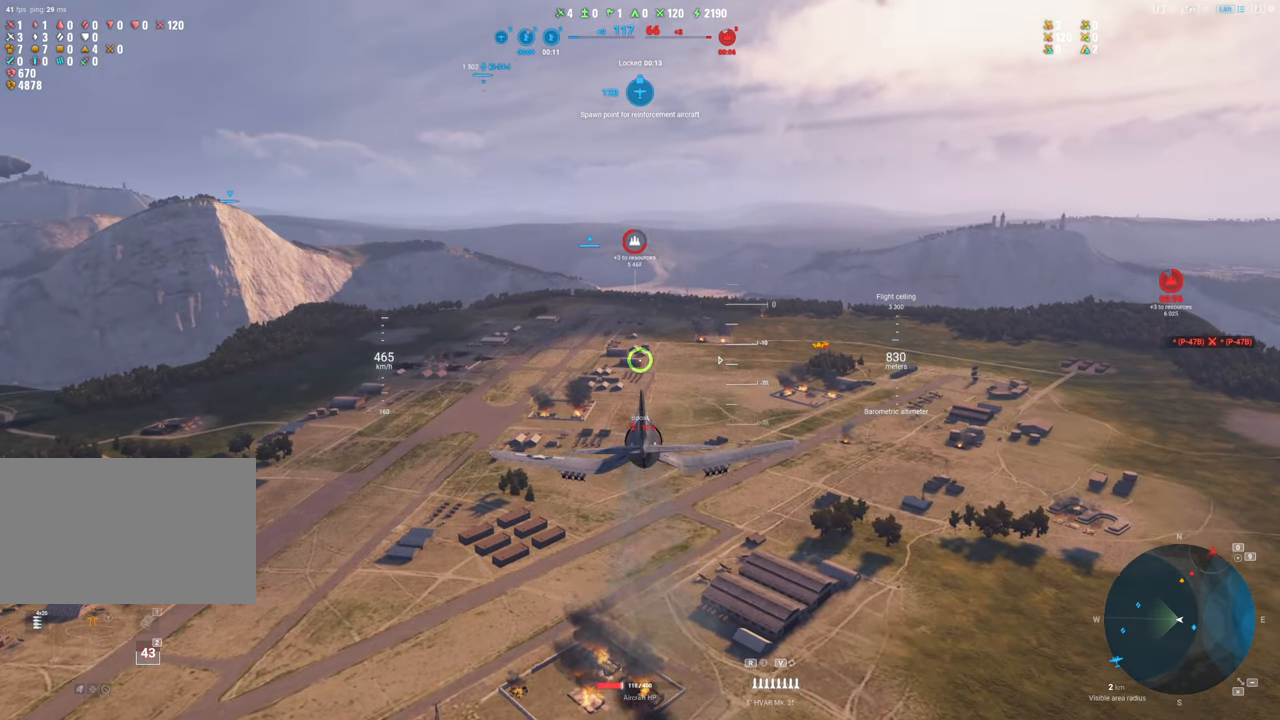
{"keys": [], "mouse": [], "mouse_move": "left", "events": []}
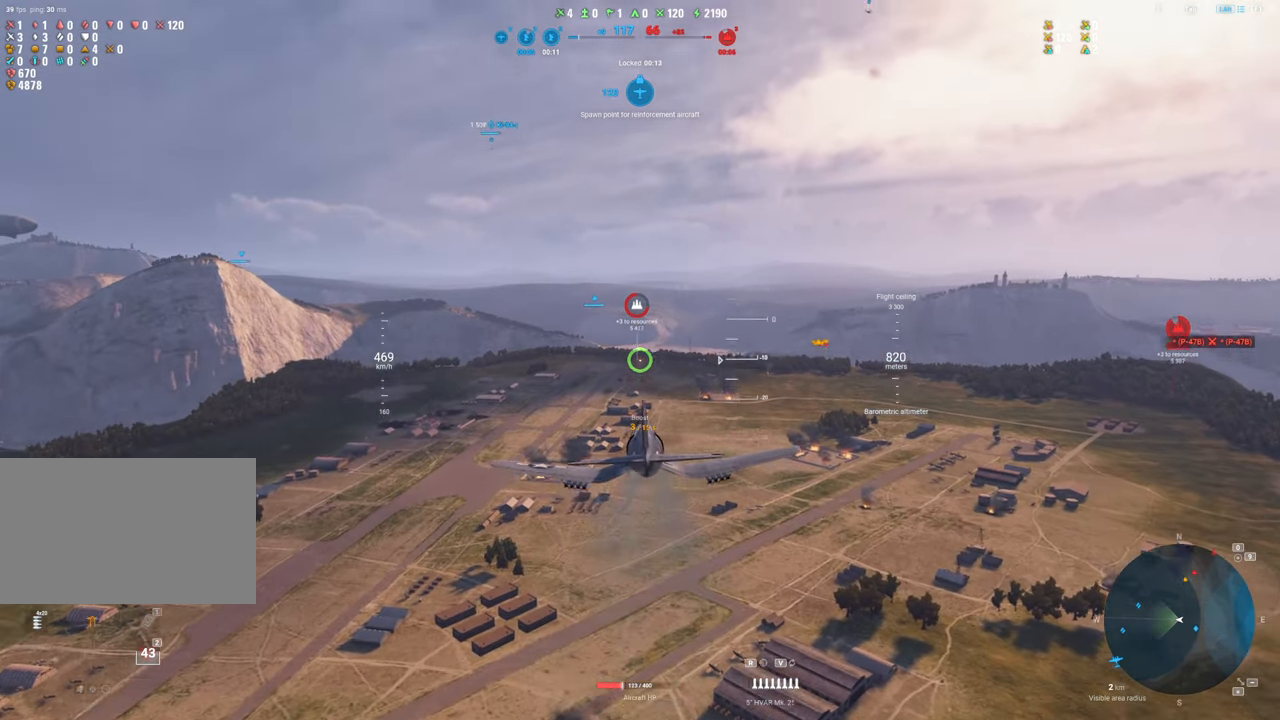
{"keys": [], "mouse": [], "mouse_move": "still", "events": []}
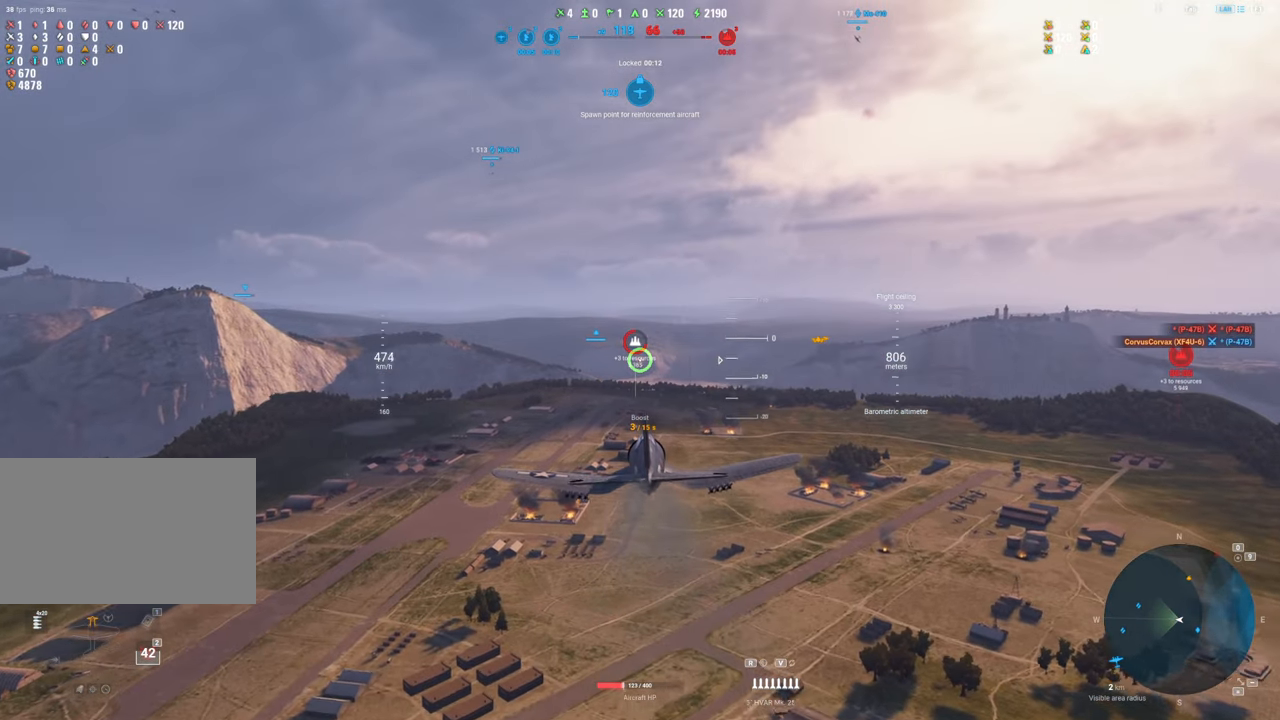
{"keys": [], "mouse": [], "mouse_move": "still", "events": []}
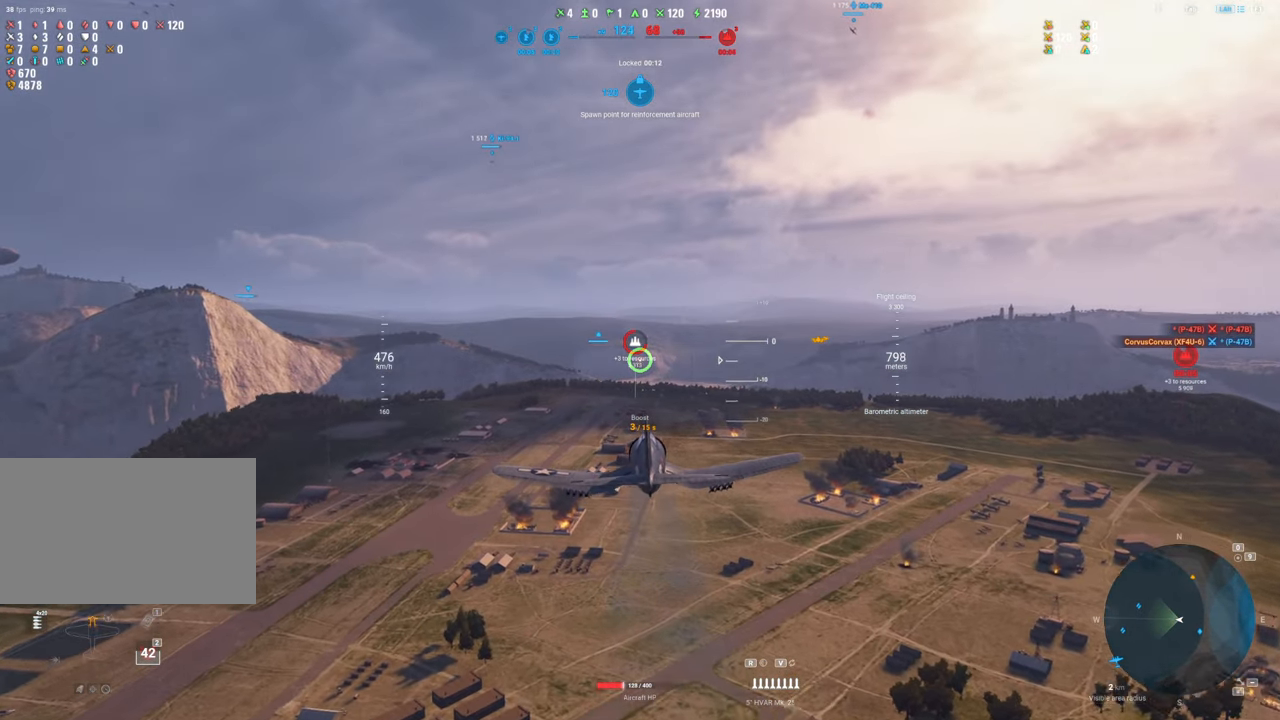
{"keys": [], "mouse": [], "mouse_move": "still", "events": []}
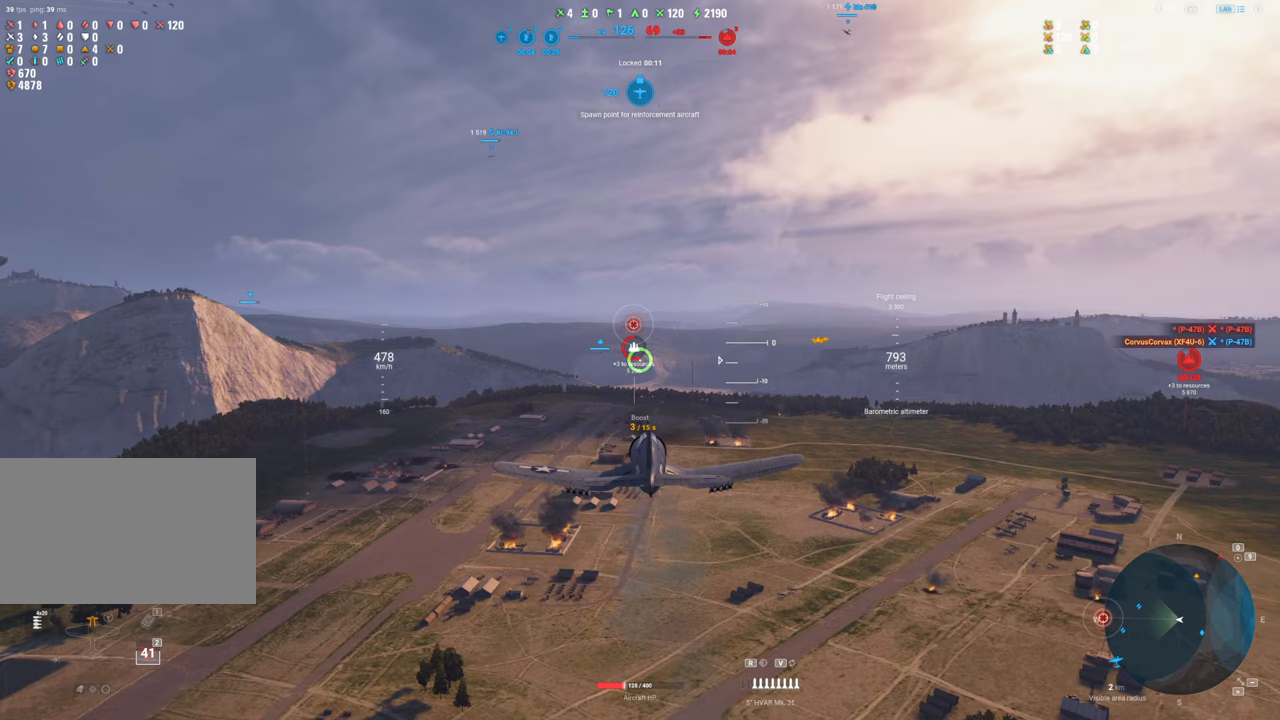
{"keys": [], "mouse": [], "mouse_move": "still", "events": []}
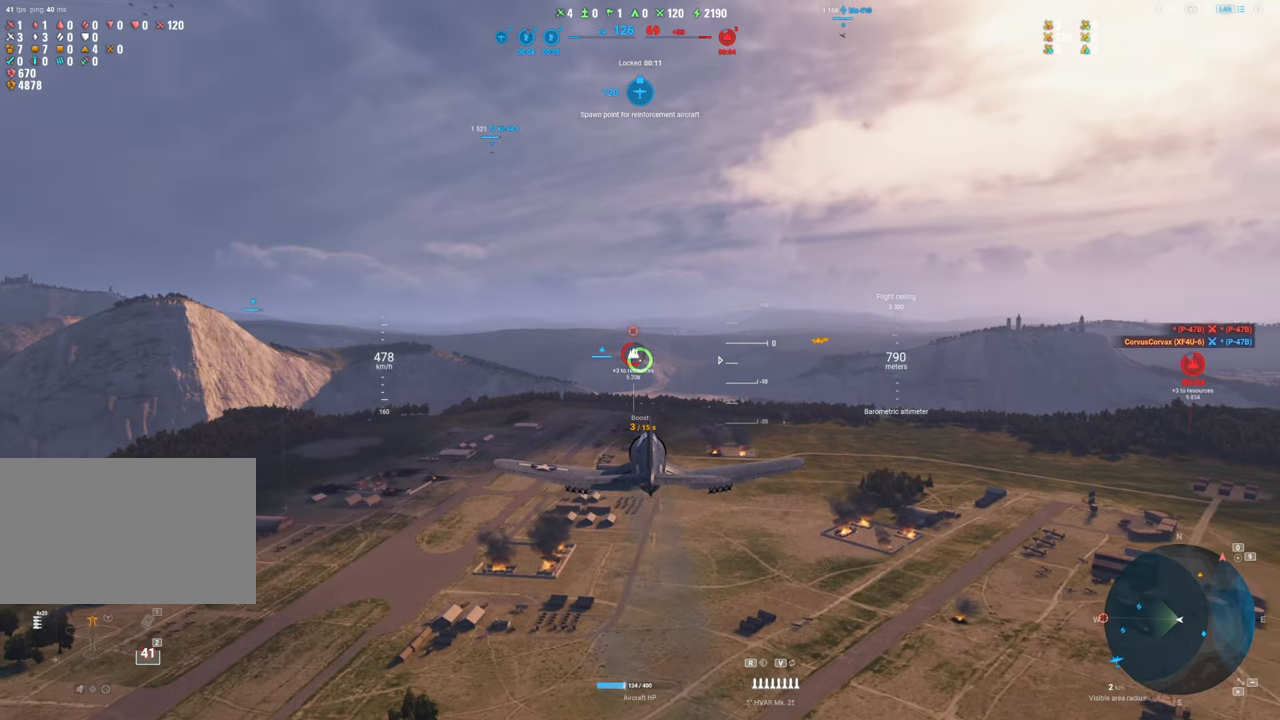
{"keys": [], "mouse": [], "mouse_move": "still", "events": []}
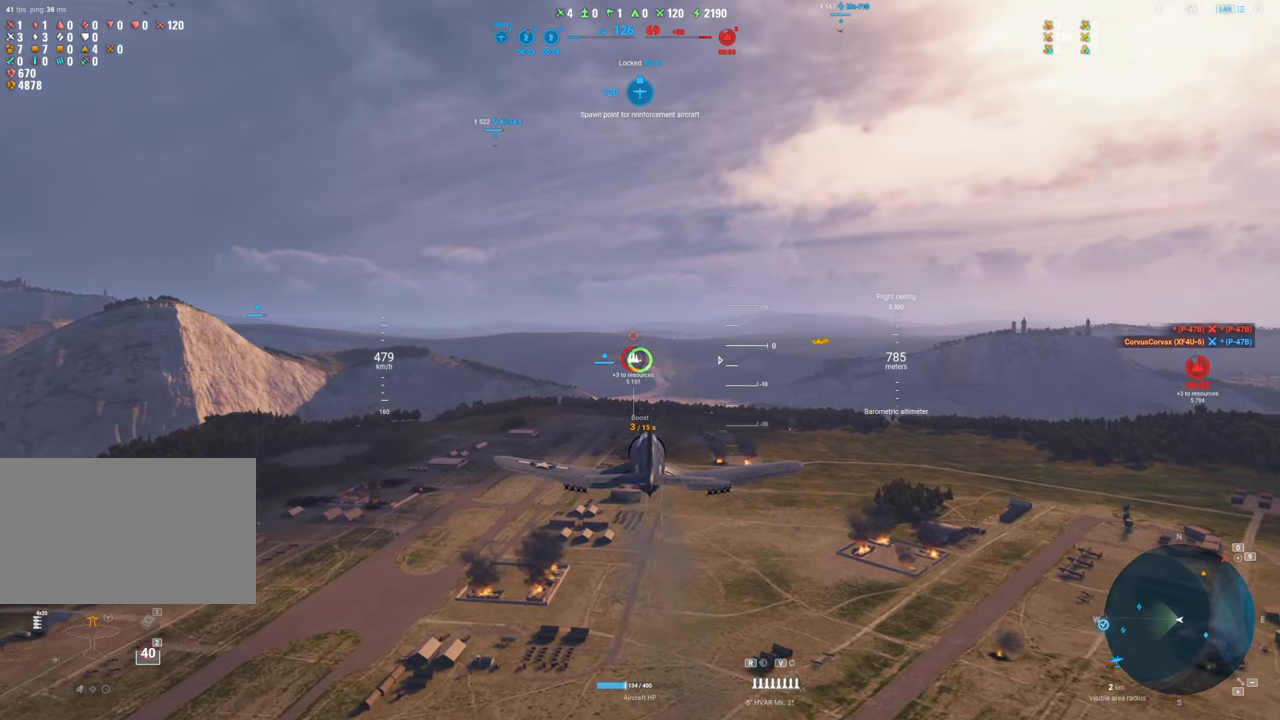
{"keys": ["shift"], "mouse": [], "mouse_move": "still", "events": [[500, "shift", "down"]]}
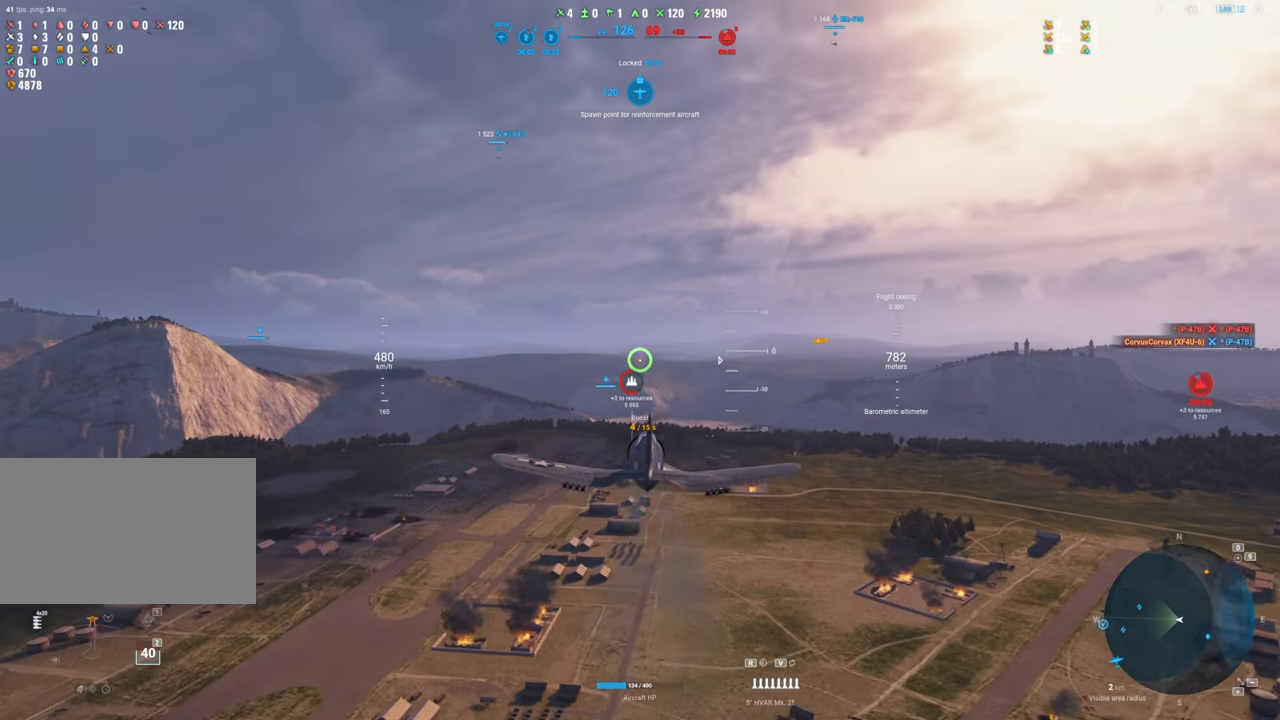
{"keys": ["shift"], "mouse": [], "mouse_move": "still", "events": []}
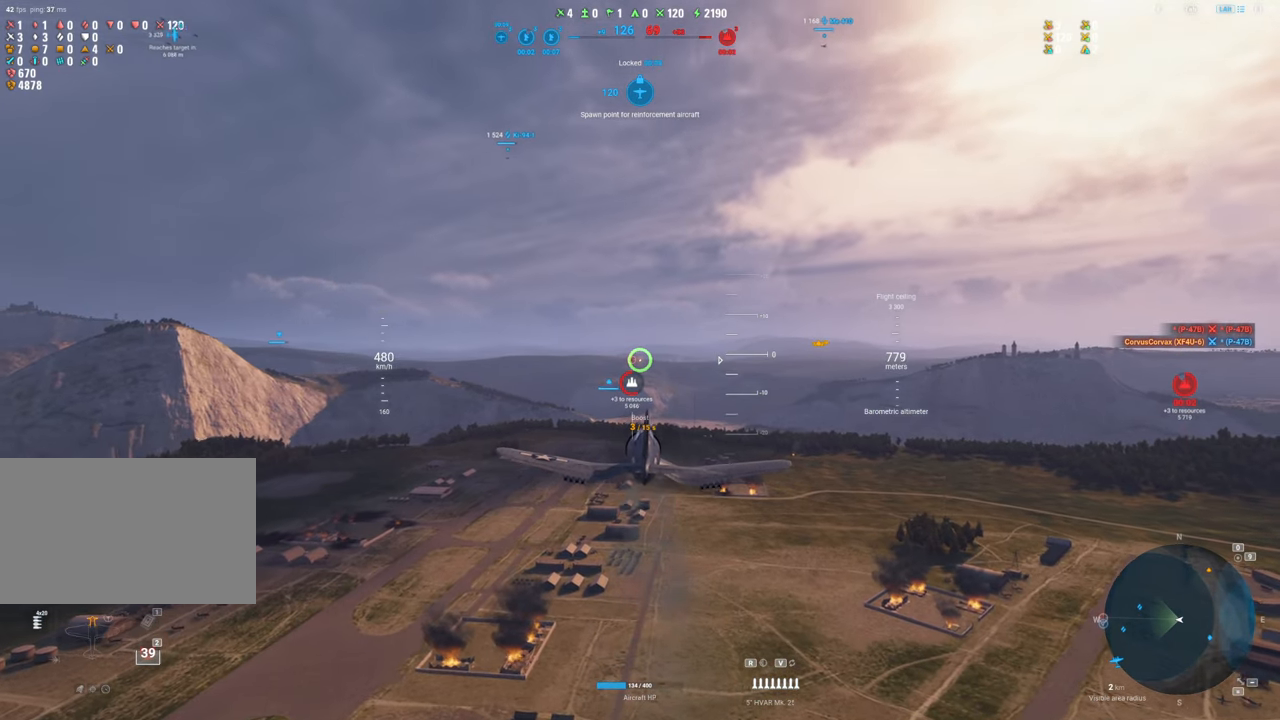
{"keys": ["shift"], "mouse": [], "mouse_move": "still", "events": []}
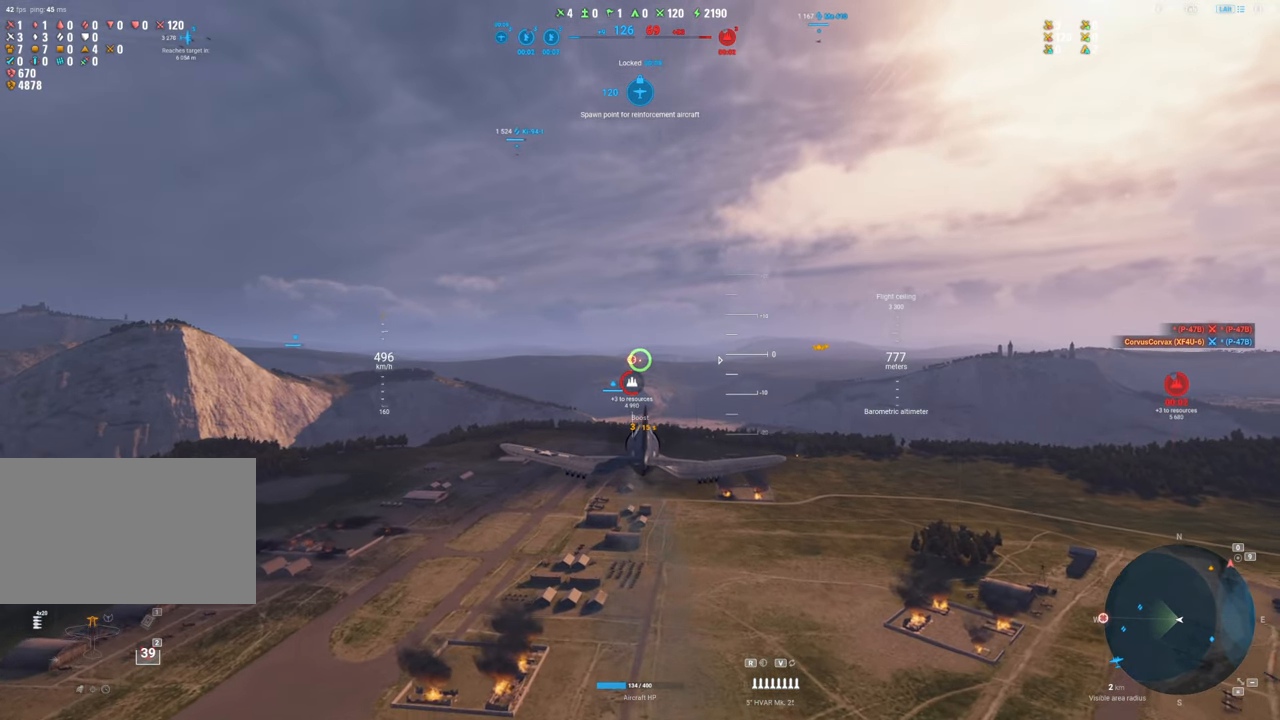
{"keys": ["shift"], "mouse": [], "mouse_move": "still", "events": []}
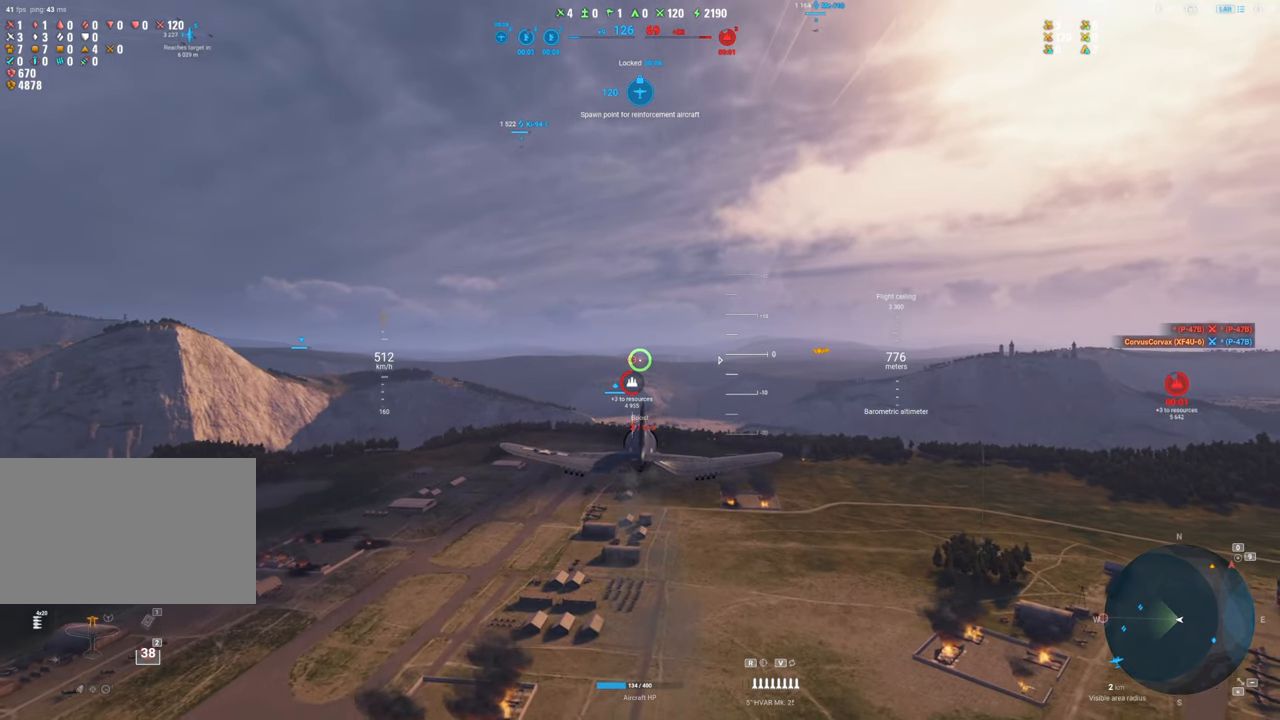
{"keys": ["shift"], "mouse": [], "mouse_move": "still", "events": []}
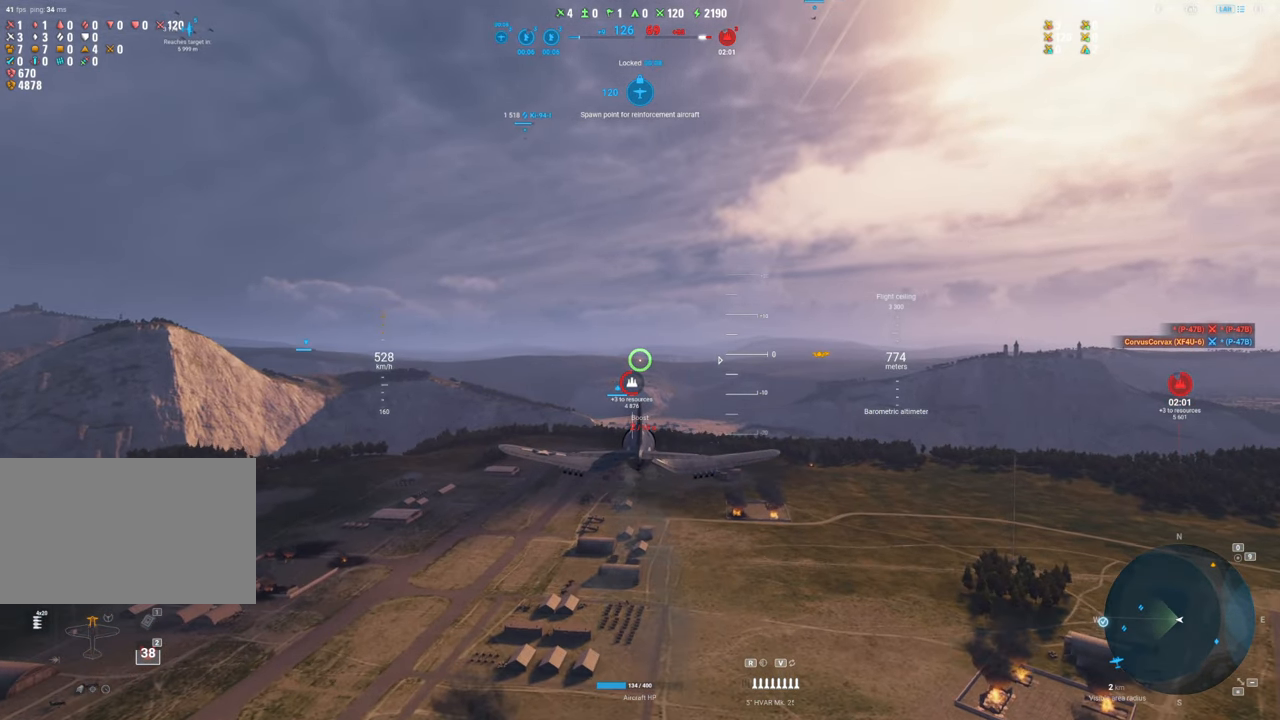
{"keys": ["shift"], "mouse": [], "mouse_move": "still", "events": []}